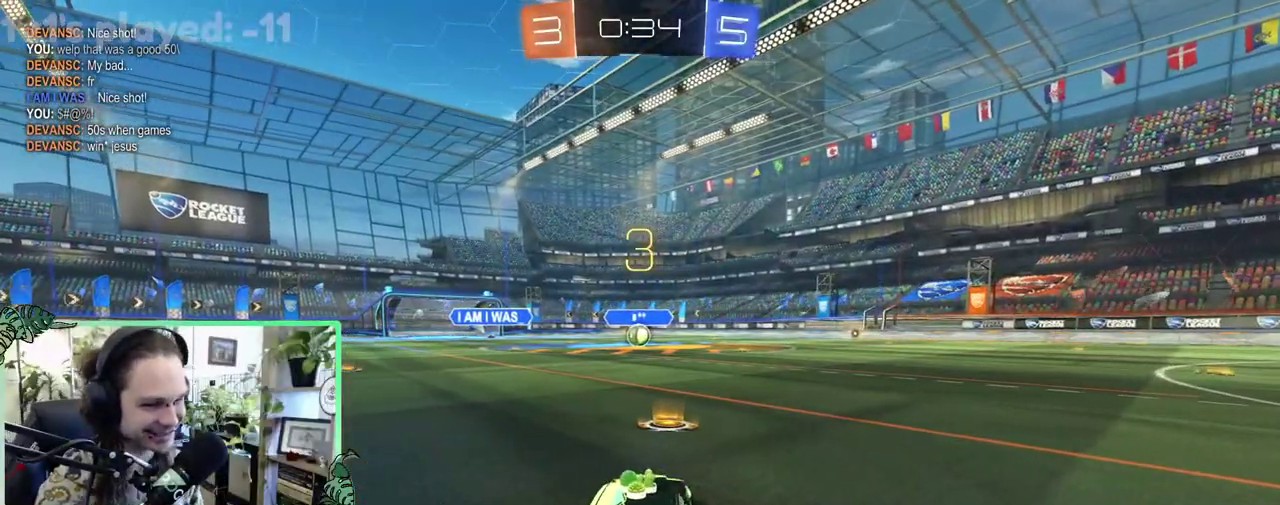
Gameplay with a controller (Xbox layout); each line is a JSON object with the inputs held at the frame after it. "events" lists button and stick changes between this image and that frame as [ms after this image, input, new state], when the widget could be followed in between. This overlay highlights the sticks when they move; stick clicks (L3 R3) are not distinguishable. This document gives stick clicks only as held states, not as events.
{"buttons": ["Y"], "left_stick": "center", "right_stick": "center", "events": [[100, "Y", "down"], [233, "Y", "up"], [500, "Y", "down"]]}
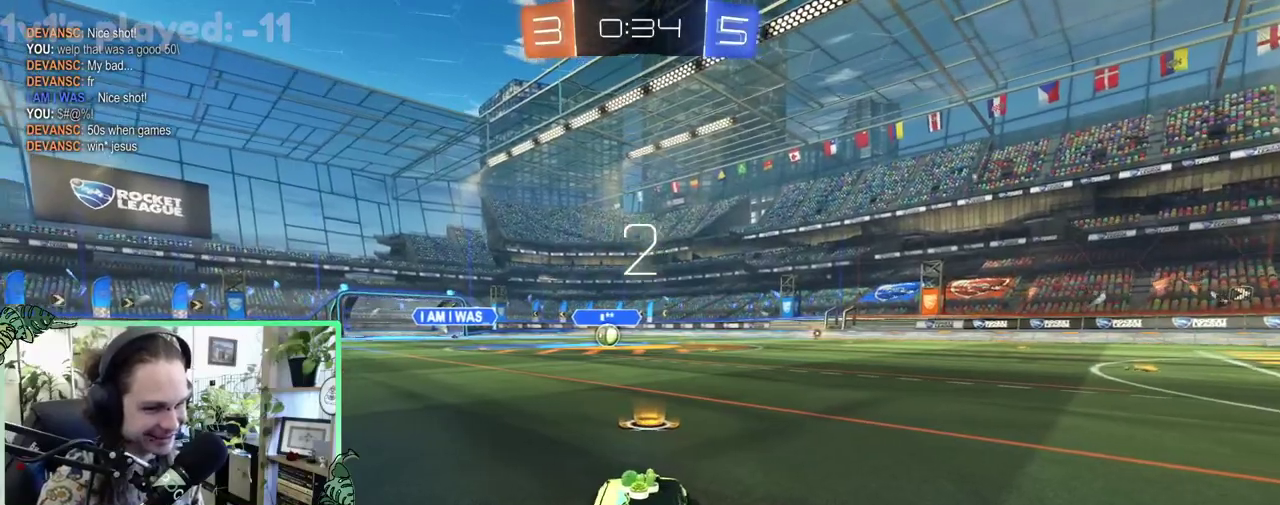
{"buttons": ["R2"], "left_stick": "center", "right_stick": "center", "events": [[133, "Y", "up"], [433, "R2", "down"]]}
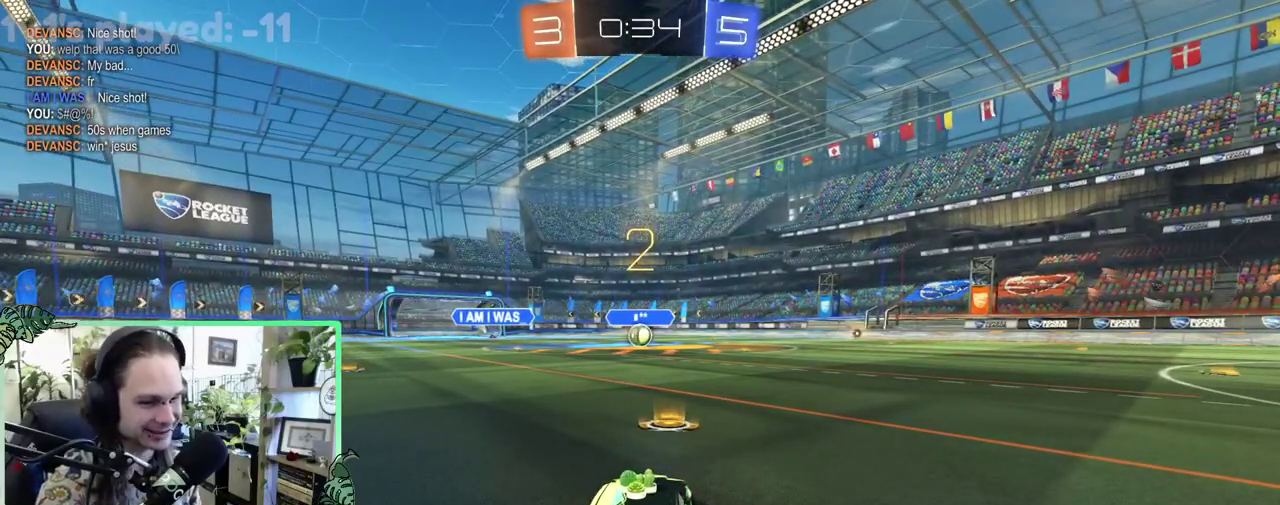
{"buttons": ["R2"], "left_stick": "center", "right_stick": "center", "events": []}
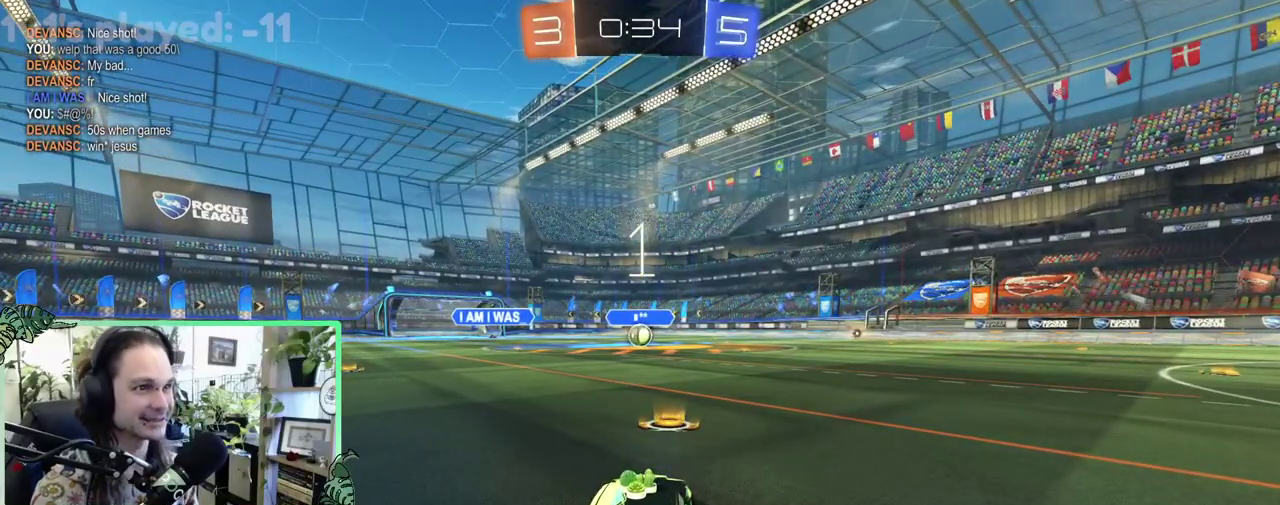
{"buttons": ["R2"], "left_stick": "center", "right_stick": "center", "events": [[267, "left_stick", "right"], [450, "left_stick", "center"]]}
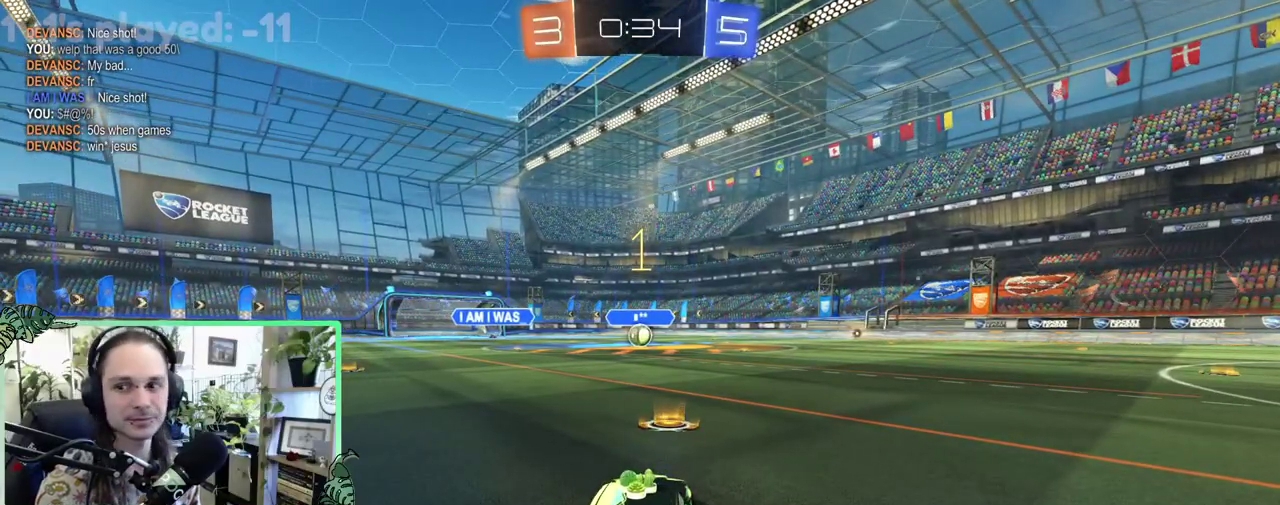
{"buttons": ["B", "R2"], "left_stick": "right", "right_stick": "center", "events": [[150, "B", "down"], [483, "left_stick", "right"]]}
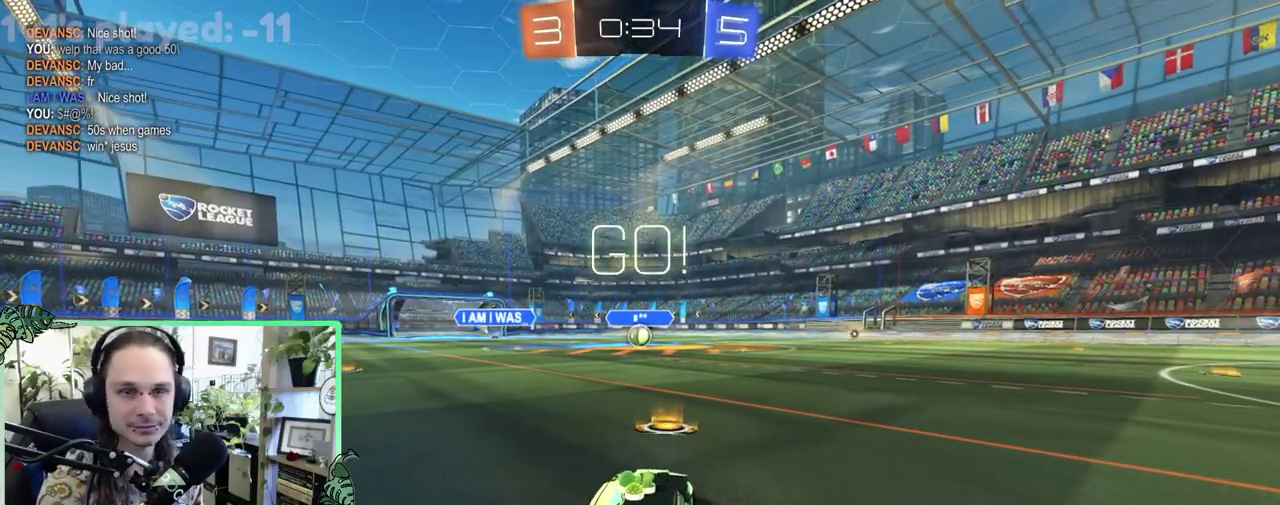
{"buttons": ["B", "R2"], "left_stick": "down", "right_stick": "center", "events": [[50, "left_stick", "center"], [217, "L1", "down"], [250, "A", "down"], [250, "left_stick", "up"], [367, "A", "up"], [367, "B", "up"], [433, "A", "down"], [433, "B", "down"], [450, "L1", "up"], [483, "A", "up"], [483, "left_stick", "down"]]}
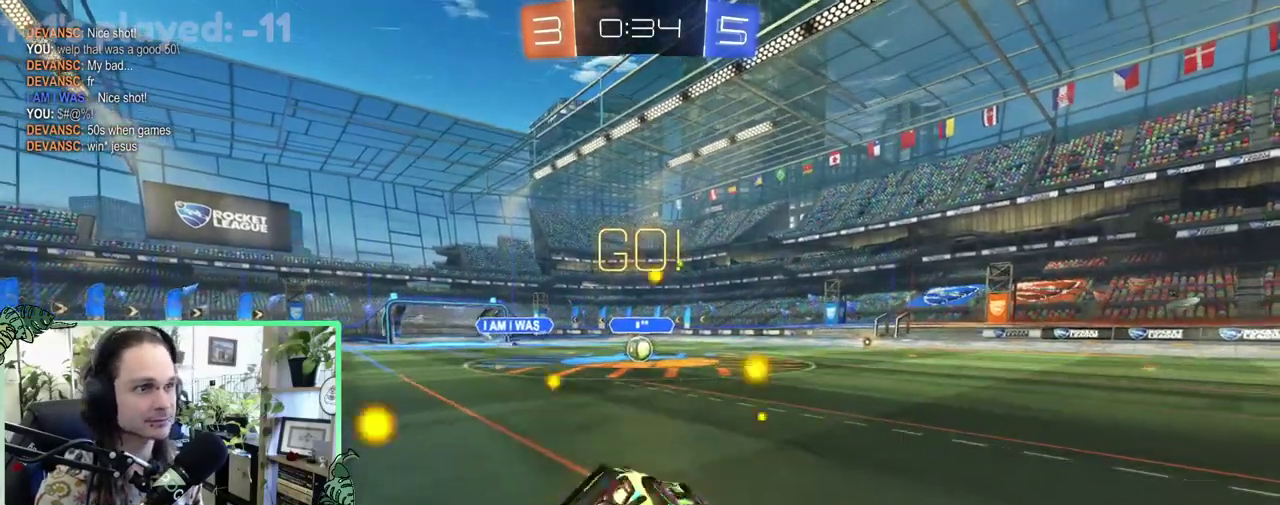
{"buttons": ["B", "L1", "R2"], "left_stick": "down-left", "right_stick": "center", "events": [[150, "left_stick", "down-left"], [217, "L1", "down"]]}
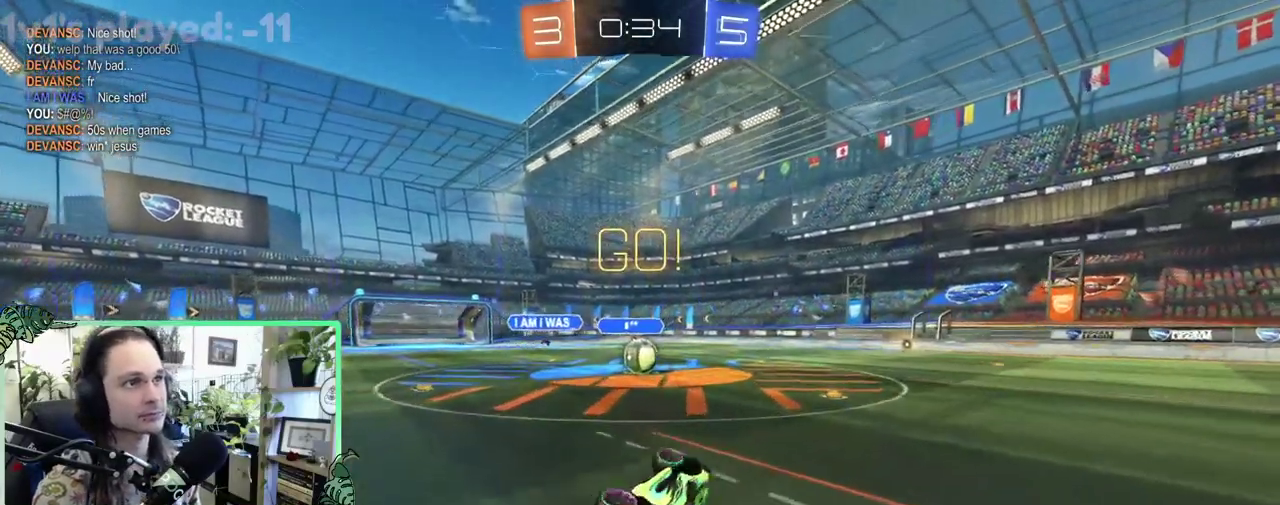
{"buttons": ["B", "R2"], "left_stick": "center", "right_stick": "center", "events": [[167, "L1", "up"], [167, "left_stick", "center"]]}
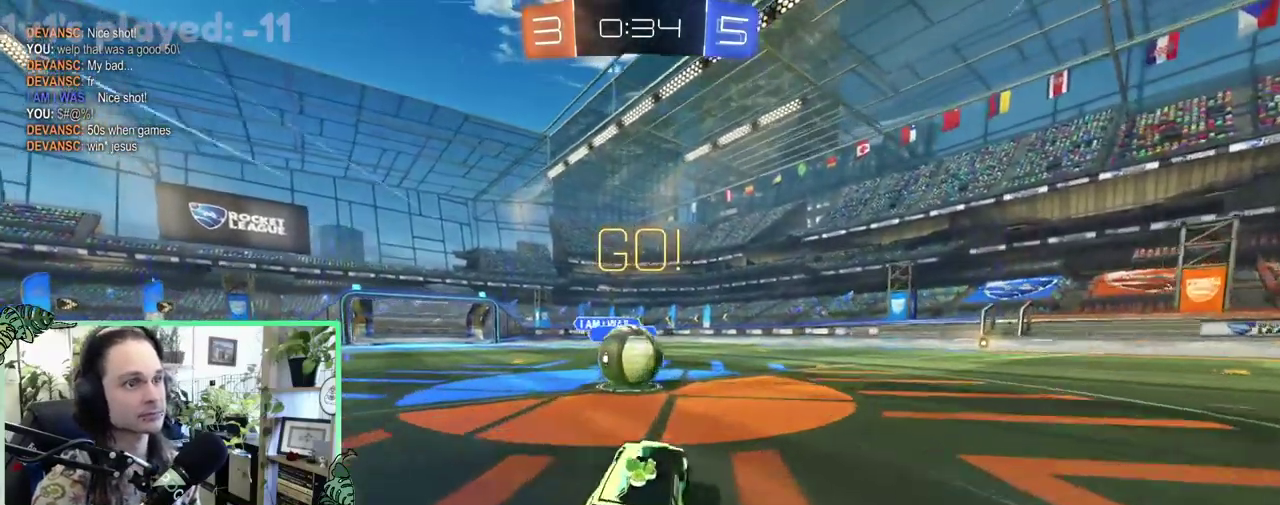
{"buttons": ["A", "L1", "R2"], "left_stick": "up", "right_stick": "center", "events": [[33, "B", "up"], [33, "left_stick", "up-left"], [200, "A", "down"], [200, "left_stick", "center"], [267, "L1", "down"], [267, "left_stick", "up-left"], [300, "A", "up"], [333, "left_stick", "up"], [367, "A", "down"]]}
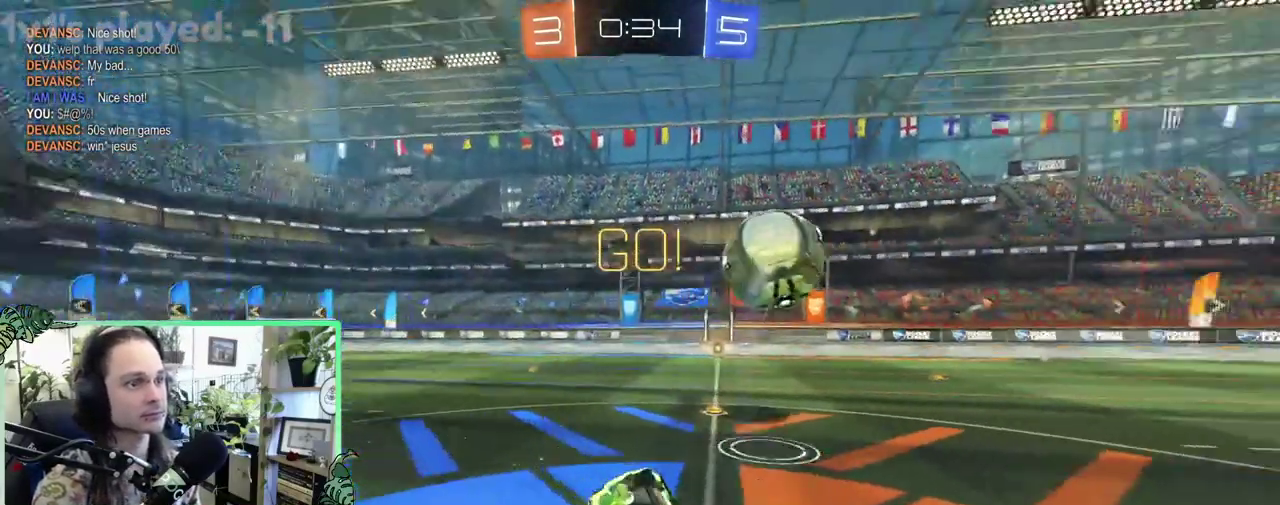
{"buttons": ["L1", "R2"], "left_stick": "down-left", "right_stick": "center", "events": [[67, "A", "up"], [67, "left_stick", "down-right"], [233, "left_stick", "down"], [350, "left_stick", "down-left"]]}
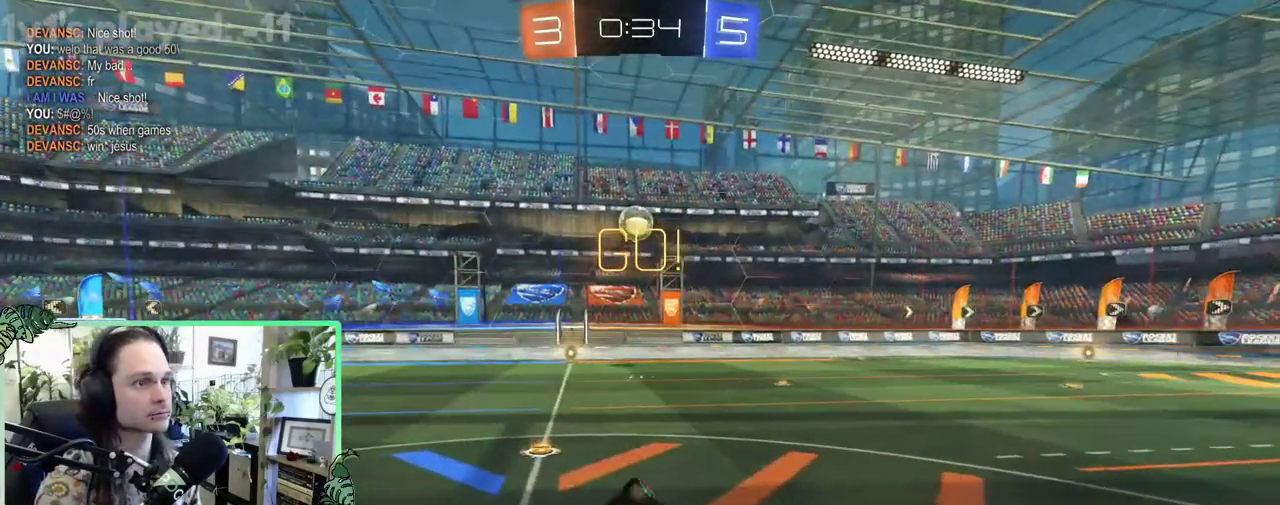
{"buttons": ["R2"], "left_stick": "up-left", "right_stick": "center", "events": [[100, "left_stick", "down"], [300, "L1", "up"], [333, "left_stick", "center"], [433, "left_stick", "up-left"]]}
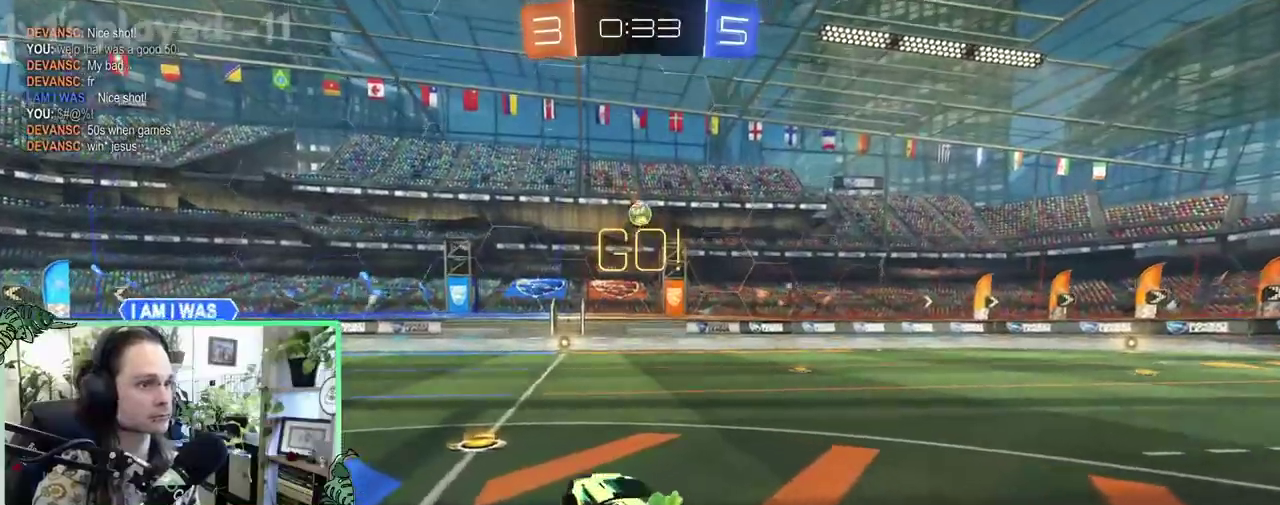
{"buttons": ["R2"], "left_stick": "right", "right_stick": "center", "events": [[150, "left_stick", "left"], [200, "left_stick", "center"], [433, "left_stick", "right"]]}
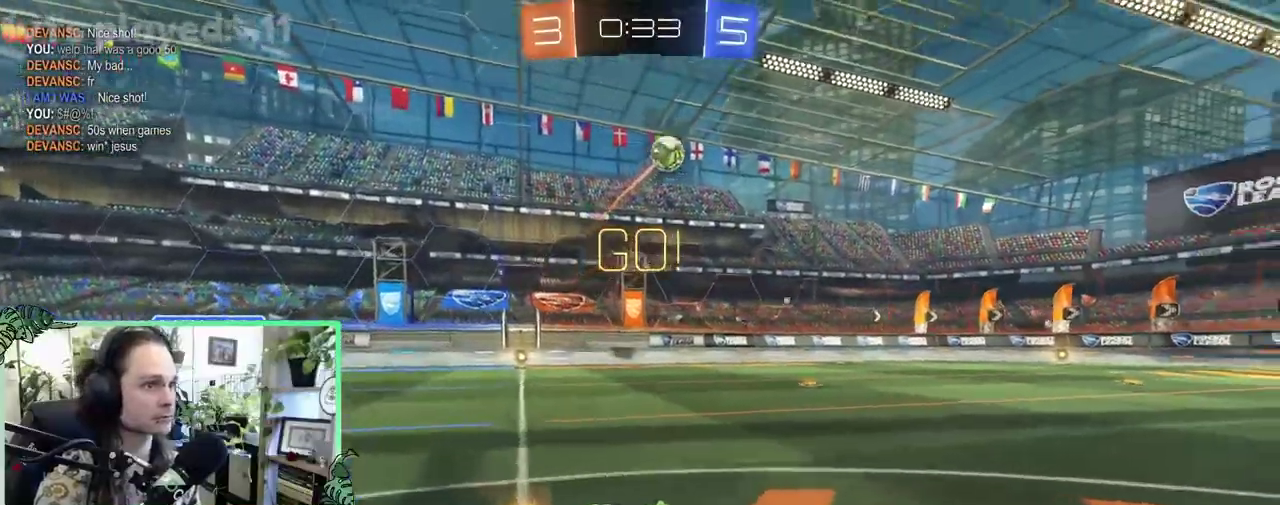
{"buttons": ["R2"], "left_stick": "left", "right_stick": "center", "events": [[167, "left_stick", "center"], [233, "left_stick", "left"]]}
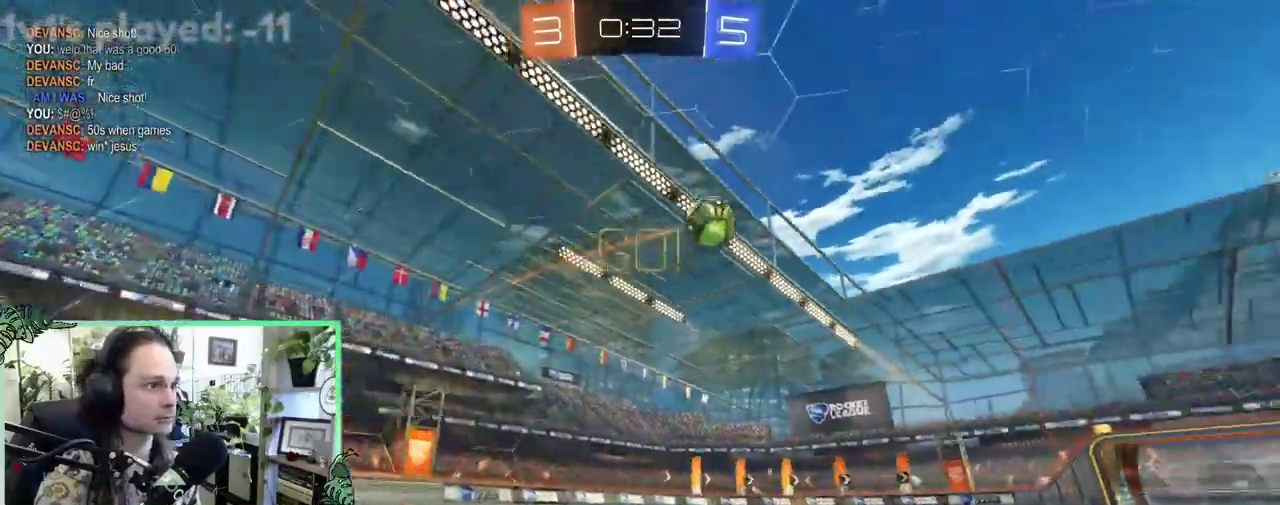
{"buttons": ["R2"], "left_stick": "right", "right_stick": "center", "events": [[100, "left_stick", "right"], [167, "left_stick", "center"], [400, "left_stick", "right"]]}
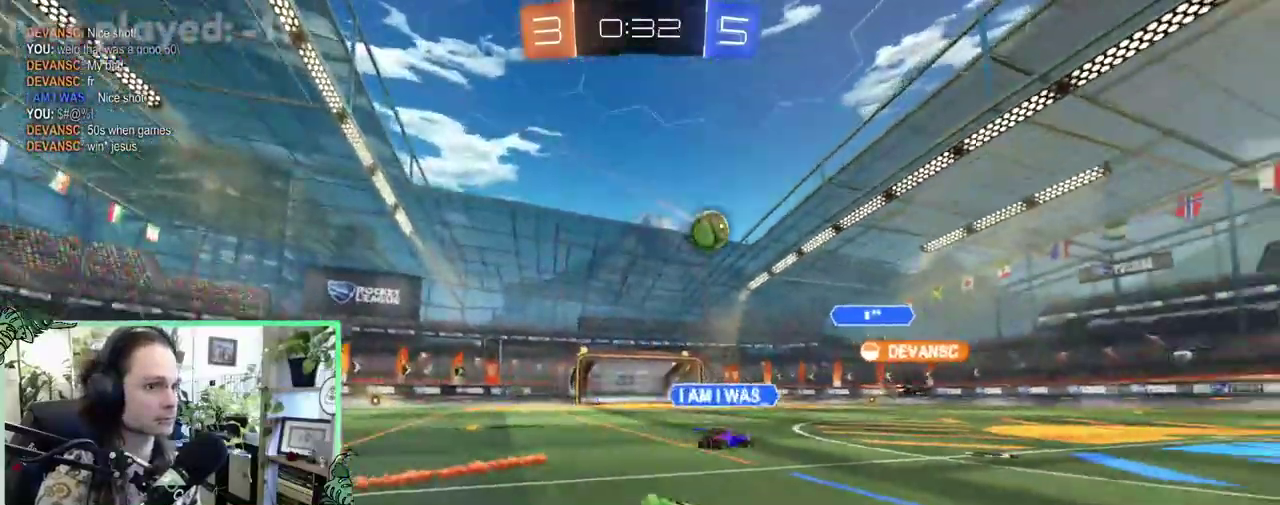
{"buttons": ["R2"], "left_stick": "center", "right_stick": "center", "events": [[267, "left_stick", "center"]]}
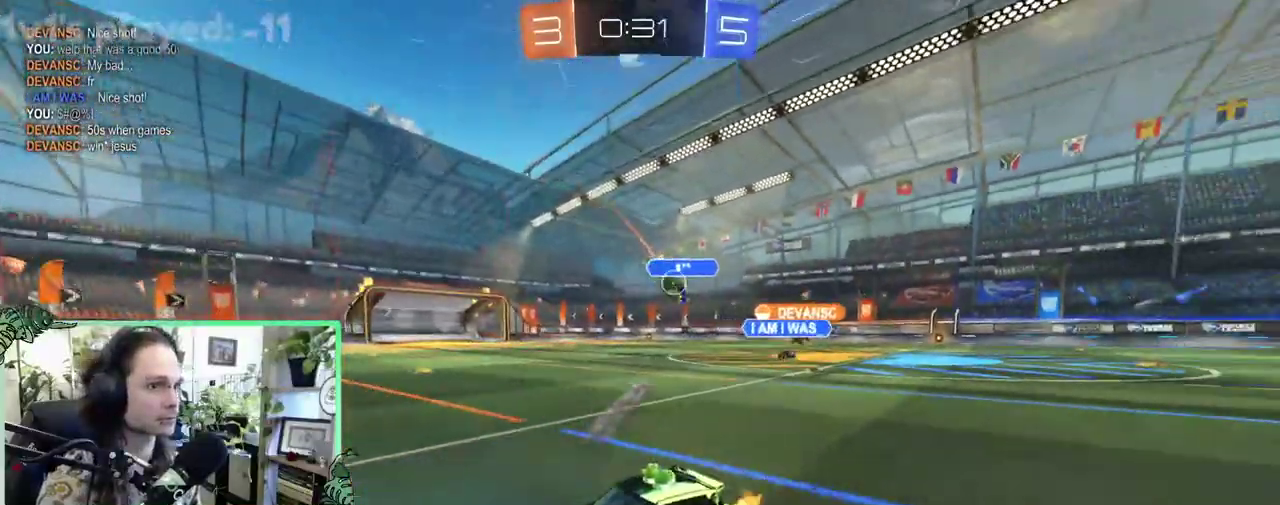
{"buttons": ["R2"], "left_stick": "center", "right_stick": "center", "events": [[267, "left_stick", "right"], [467, "left_stick", "center"]]}
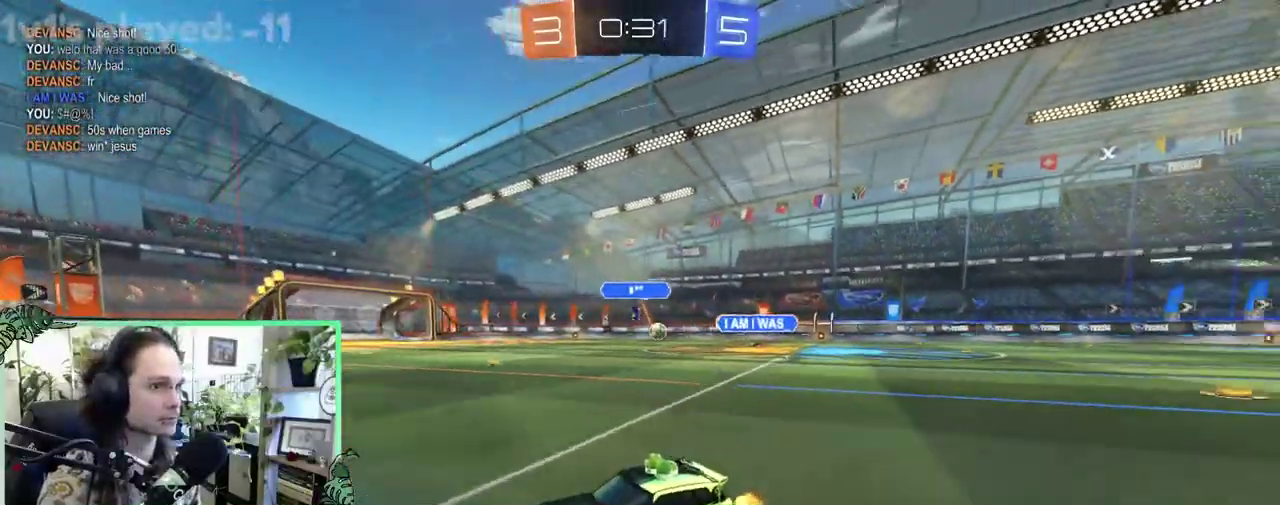
{"buttons": ["R2"], "left_stick": "right", "right_stick": "center", "events": [[67, "B", "down"], [200, "left_stick", "right"], [300, "B", "up"]]}
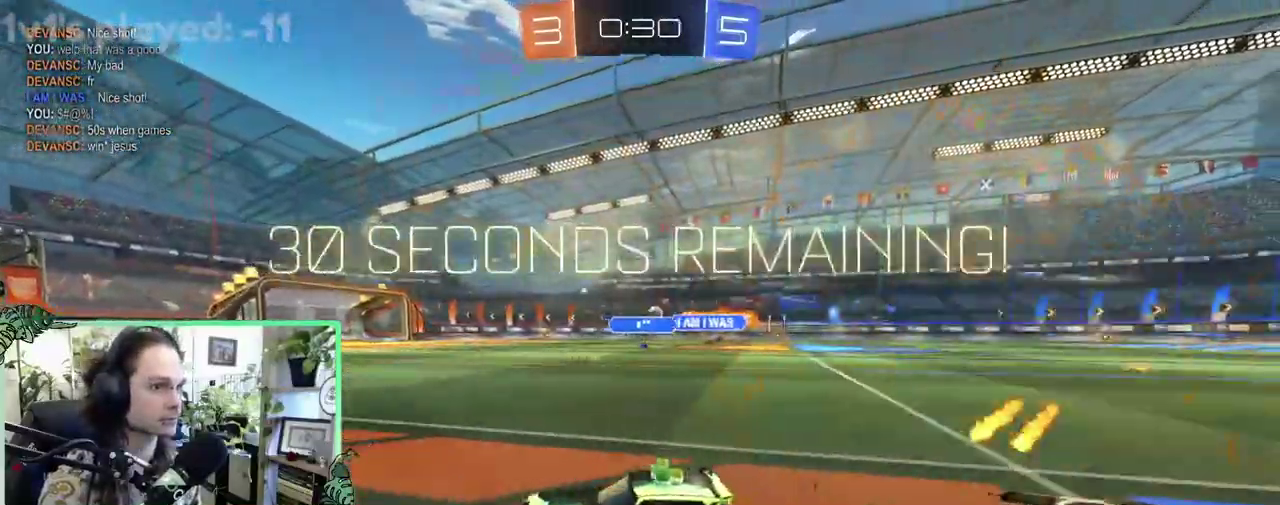
{"buttons": ["A", "L1", "R2"], "left_stick": "up", "right_stick": "center", "events": [[300, "left_stick", "up-right"], [333, "A", "down"], [333, "L1", "down"], [367, "left_stick", "up"], [433, "A", "up"], [500, "A", "down"]]}
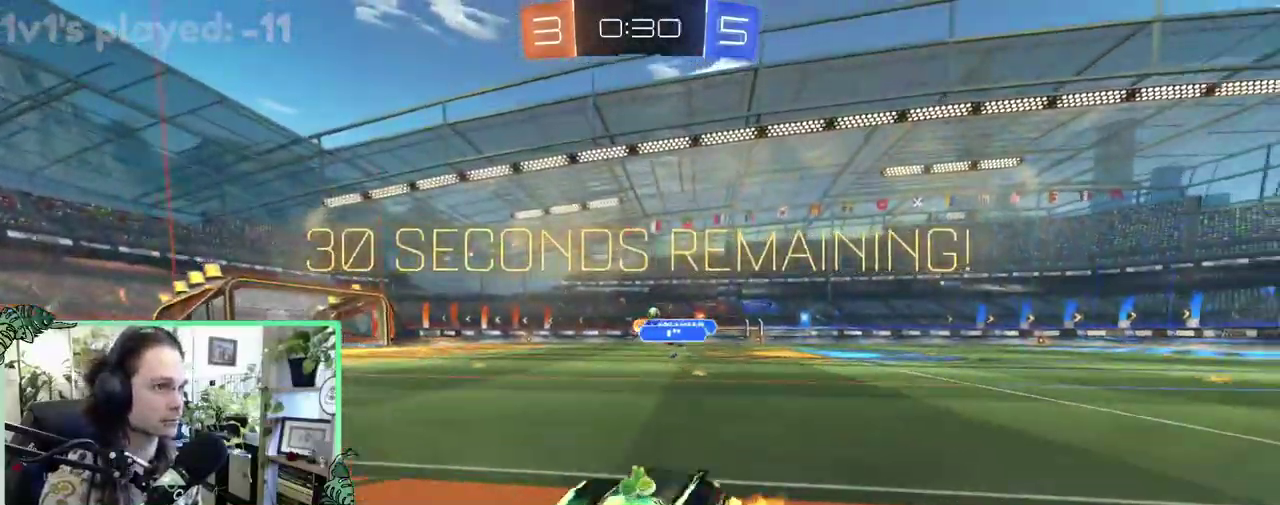
{"buttons": ["Y", "L1", "R2"], "left_stick": "down-left", "right_stick": "center", "events": [[100, "A", "up"], [100, "B", "down"], [100, "L1", "up"], [100, "left_stick", "down"], [233, "left_stick", "down-left"], [300, "L1", "down"], [367, "B", "up"], [433, "Y", "down"]]}
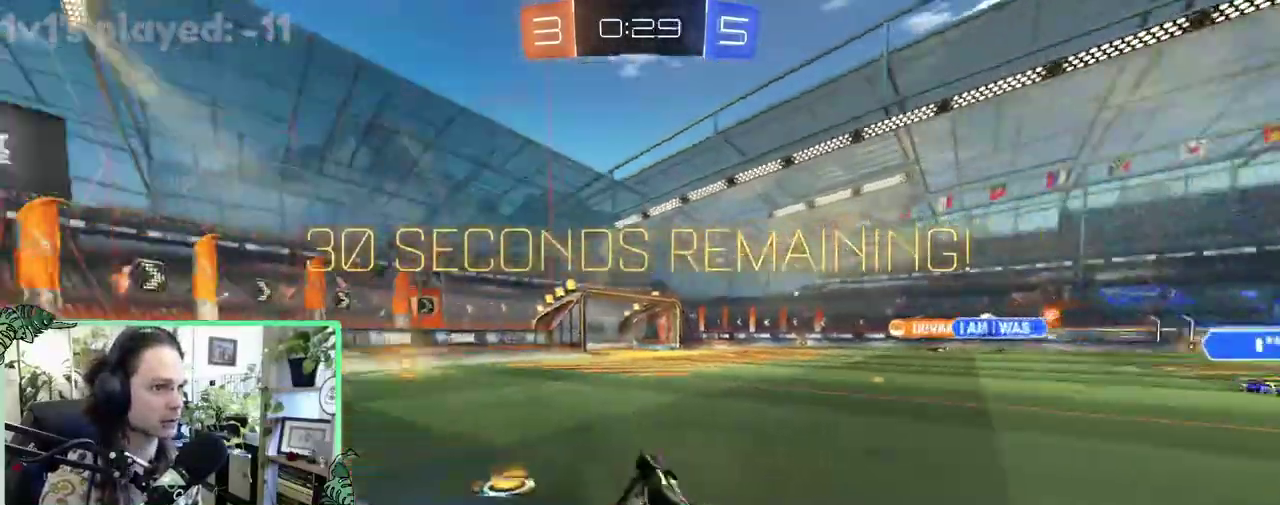
{"buttons": ["Y", "R2"], "left_stick": "right", "right_stick": "center", "events": [[67, "Y", "up"], [267, "L1", "up"], [267, "left_stick", "center"], [467, "left_stick", "right"], [500, "Y", "down"]]}
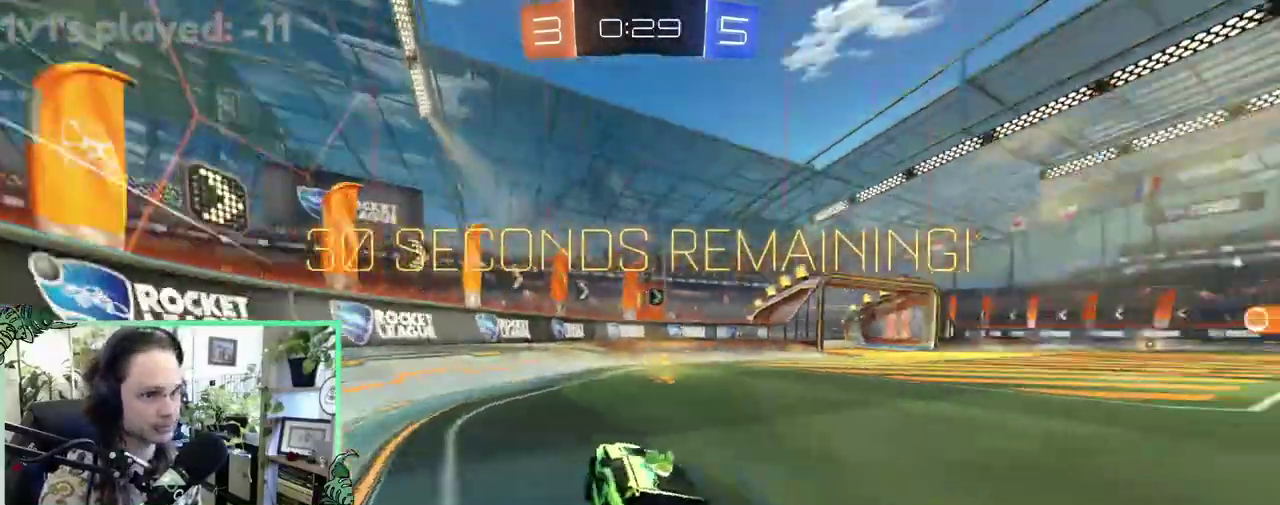
{"buttons": ["B", "R2"], "left_stick": "right", "right_stick": "center", "events": [[100, "Y", "up"], [467, "B", "down"]]}
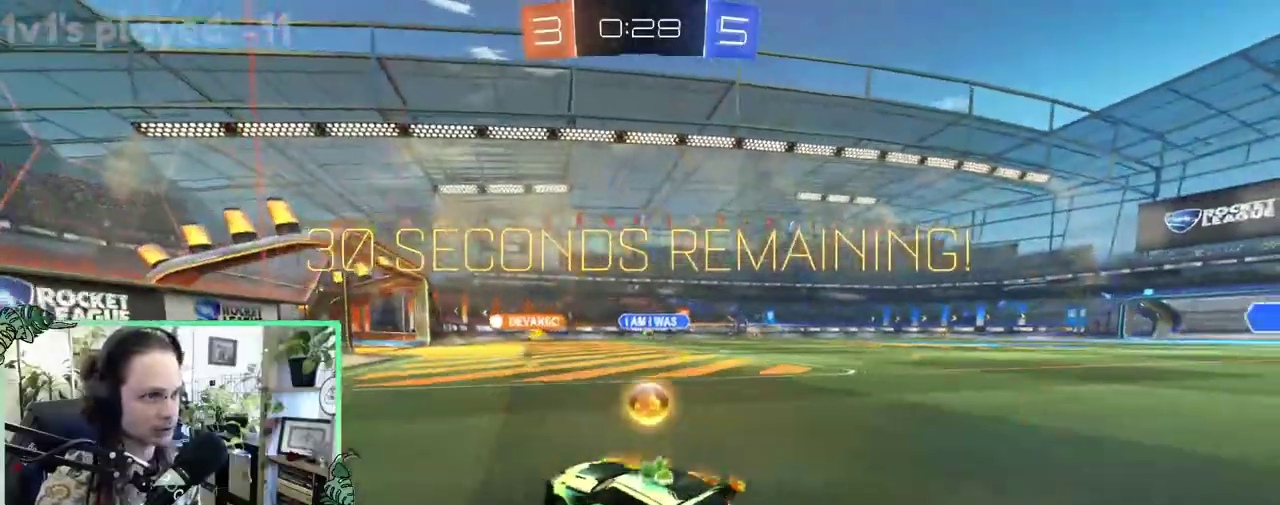
{"buttons": [], "left_stick": "center", "right_stick": "center", "events": [[100, "left_stick", "center"], [333, "B", "up"], [333, "R2", "up"]]}
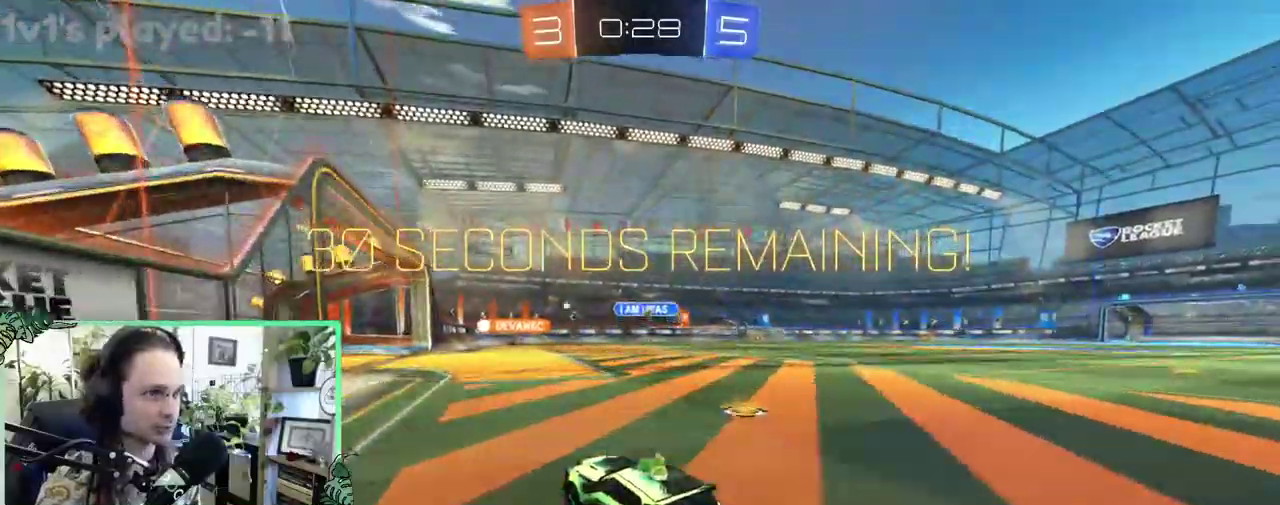
{"buttons": ["R2"], "left_stick": "center", "right_stick": "center", "events": [[17, "L2", "down"], [17, "left_stick", "left"], [267, "R2", "down"], [300, "L2", "up"], [333, "left_stick", "center"]]}
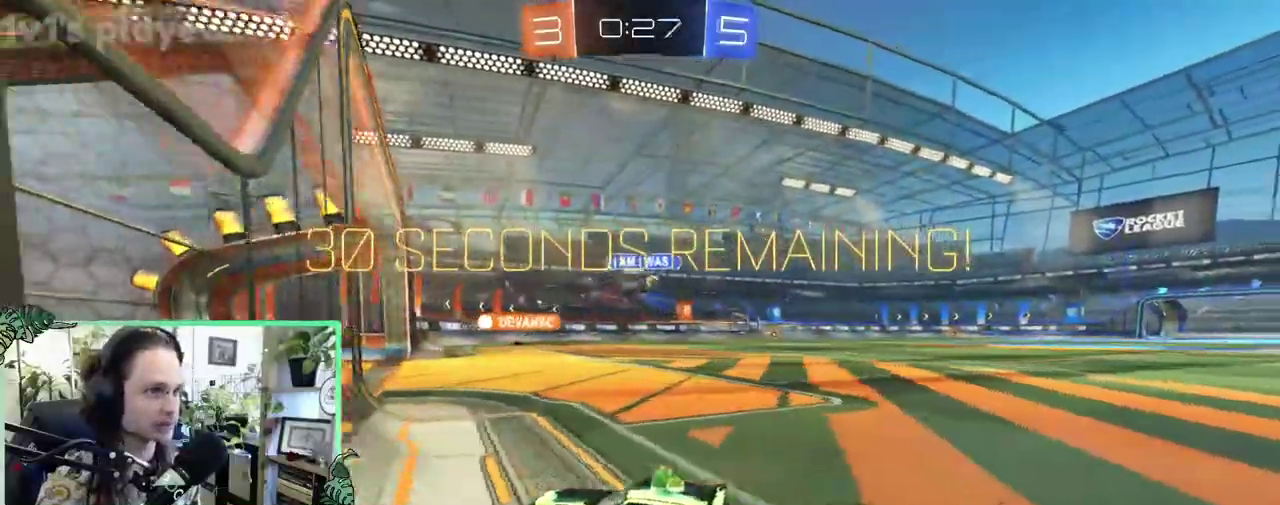
{"buttons": ["L2"], "left_stick": "right", "right_stick": "center", "events": [[233, "left_stick", "right"], [400, "L2", "down"], [400, "R2", "up"]]}
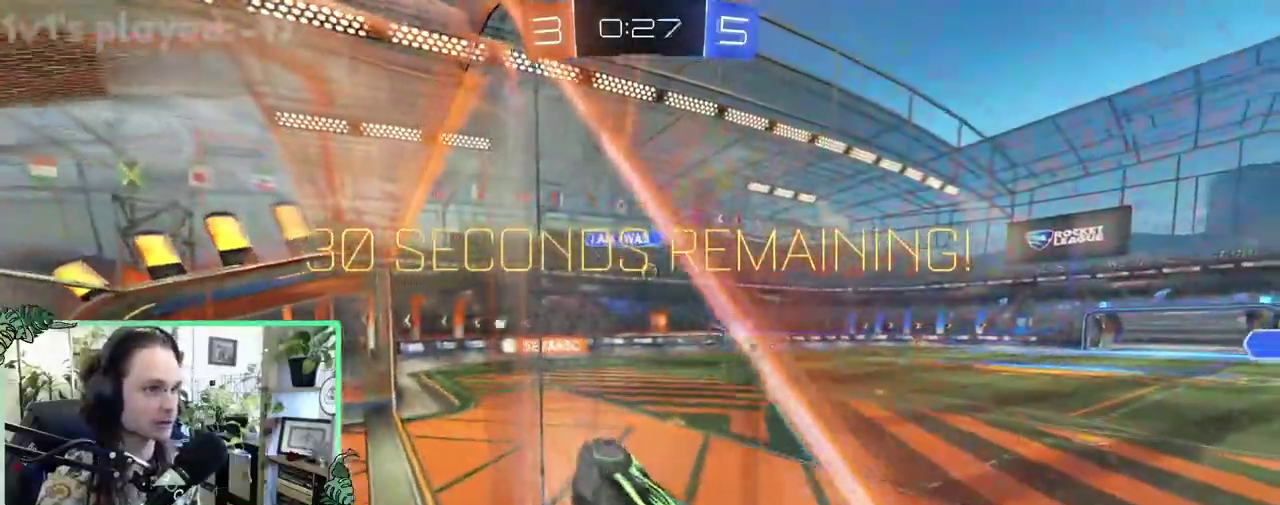
{"buttons": ["B", "R2"], "left_stick": "down", "right_stick": "center"}
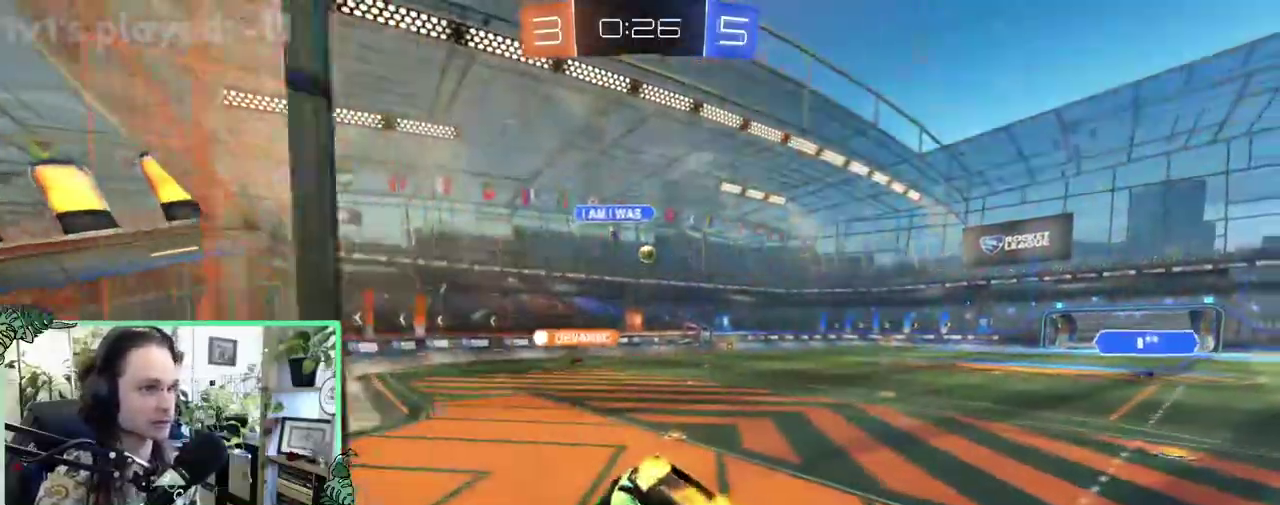
{"buttons": ["B", "R2"], "left_stick": "center", "right_stick": "center"}
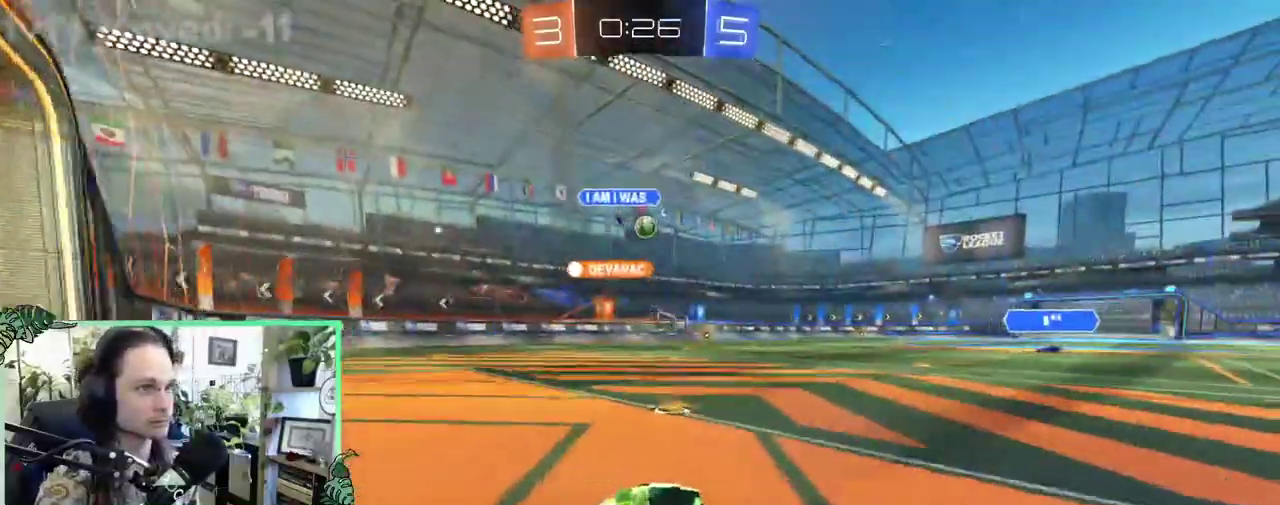
{"buttons": ["R2"], "left_stick": "right", "right_stick": "center", "events": [[200, "B", "up"], [267, "R2", "up"], [367, "R2", "down"], [433, "left_stick", "right"]]}